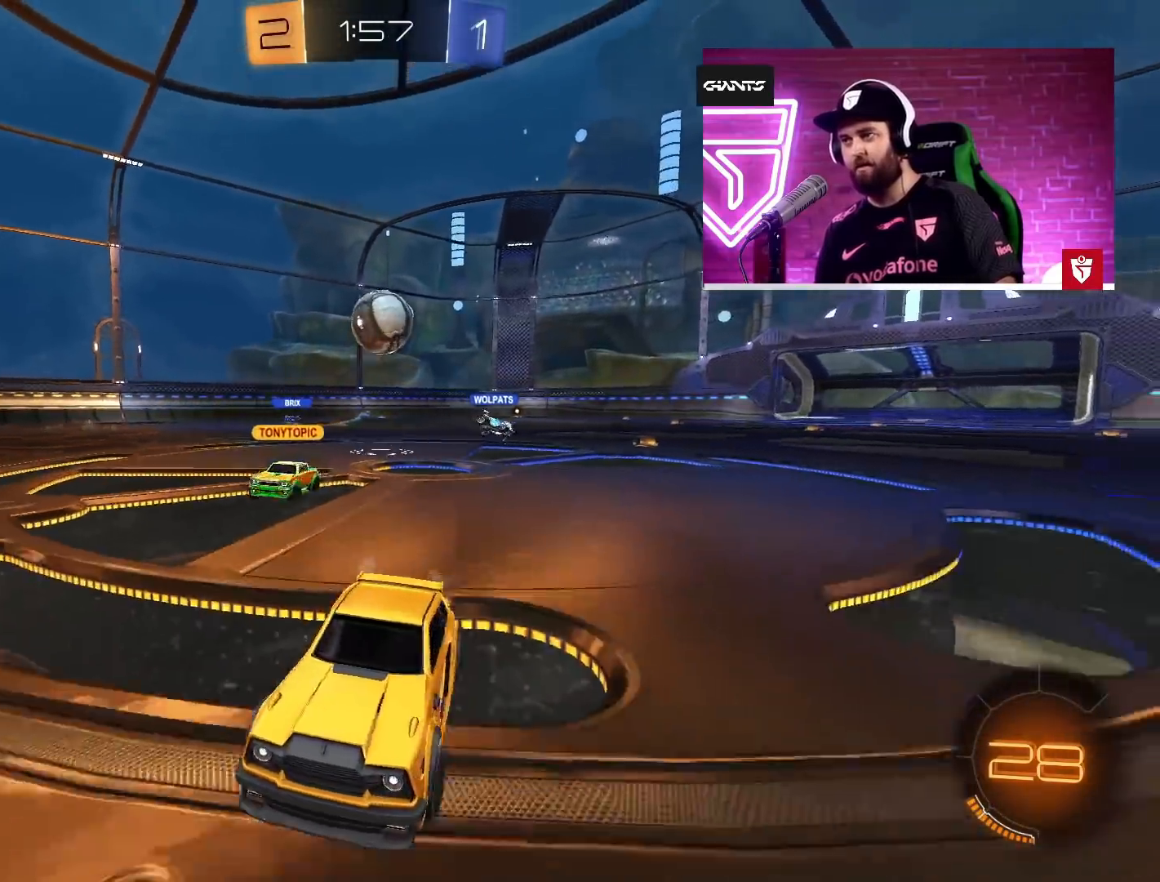
Gameplay with a controller (PlayStation layout); each line is a JSON object with the inputs held at the frame after it. "events" lists button and stick changes between this image and that frame as [ms after this image, input, new state], when the widget could be followed in between.
{"buttons": ["R2"], "left_stick": "up-right", "right_stick": "center", "events": [[67, "left_stick", "center"], [117, "left_stick", "left"], [167, "L1", "down"], [167, "left_stick", "up-left"], [367, "L1", "up"], [383, "left_stick", "up-right"]]}
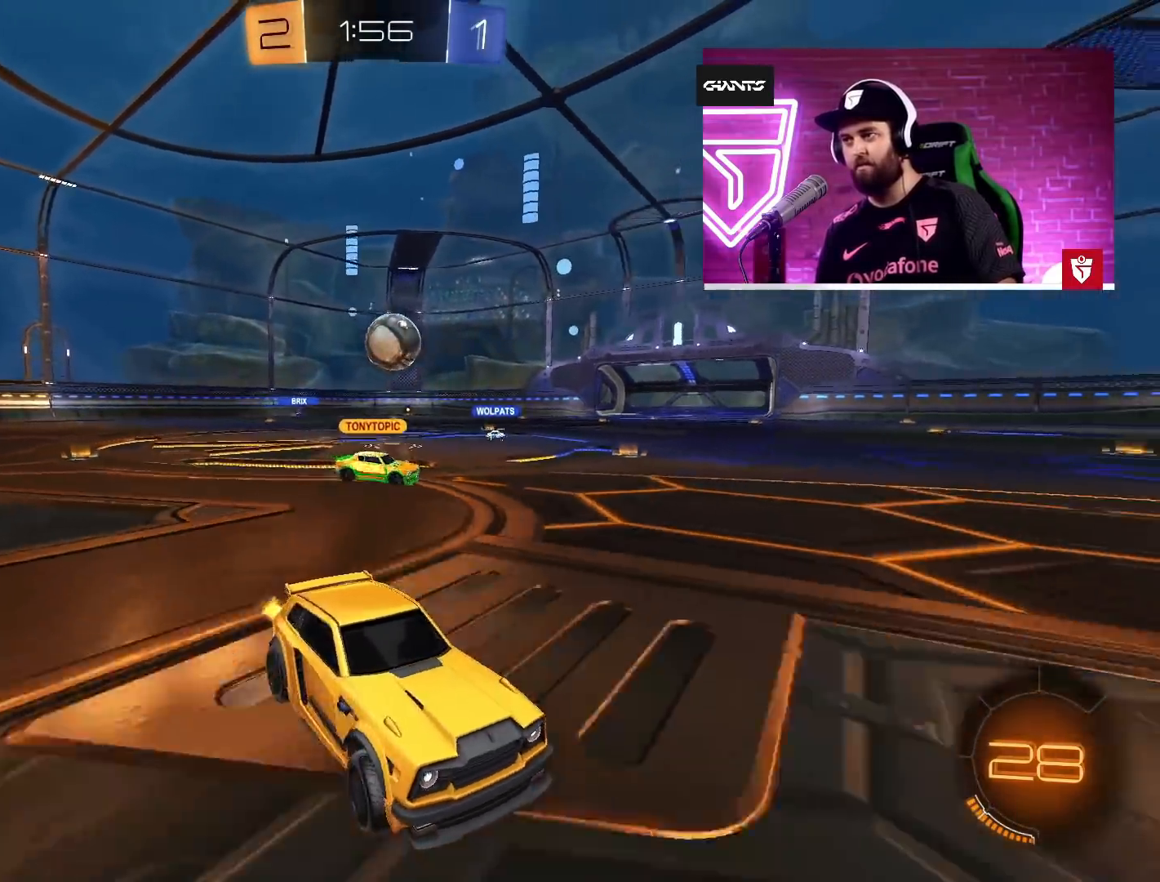
{"buttons": ["R2"], "left_stick": "up-right", "right_stick": "center", "events": []}
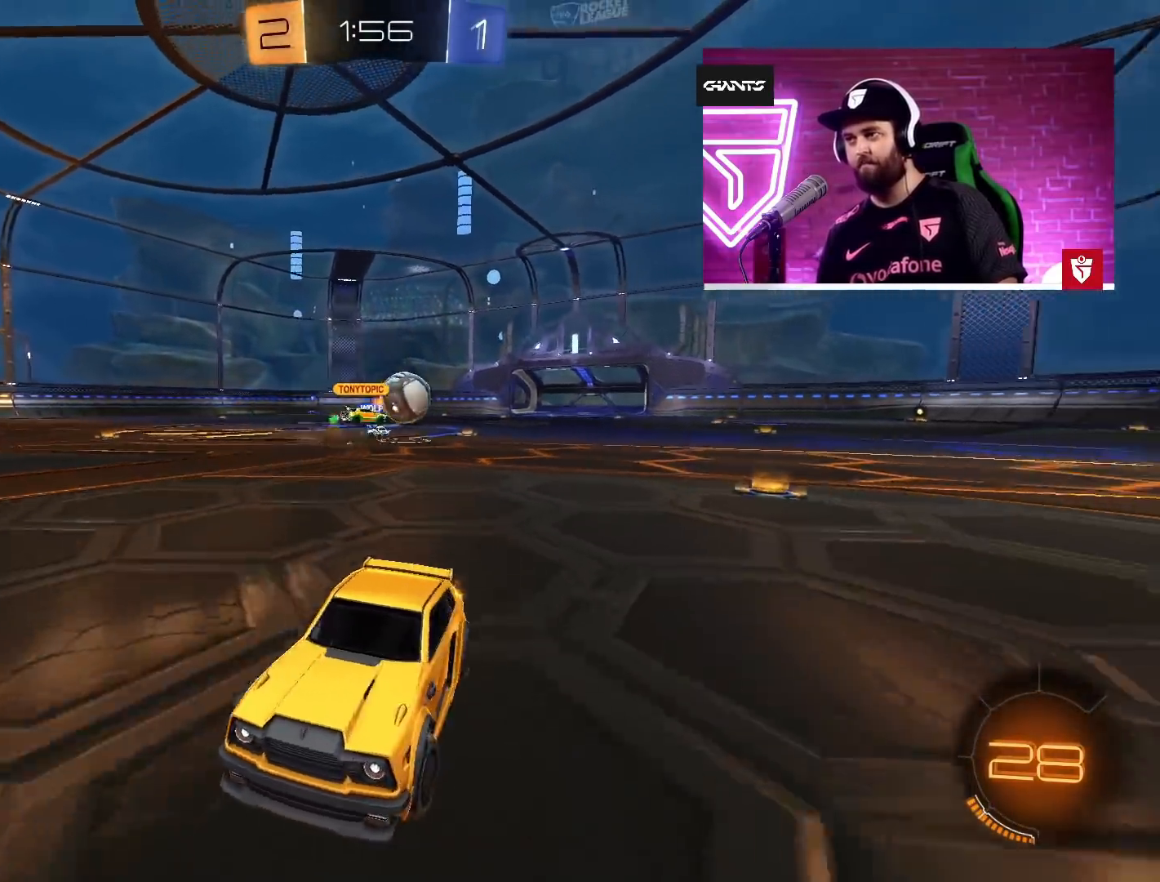
{"buttons": ["R2"], "left_stick": "left", "right_stick": "center", "events": [[50, "left_stick", "up-left"], [100, "left_stick", "left"], [167, "L1", "down"], [267, "L1", "up"]]}
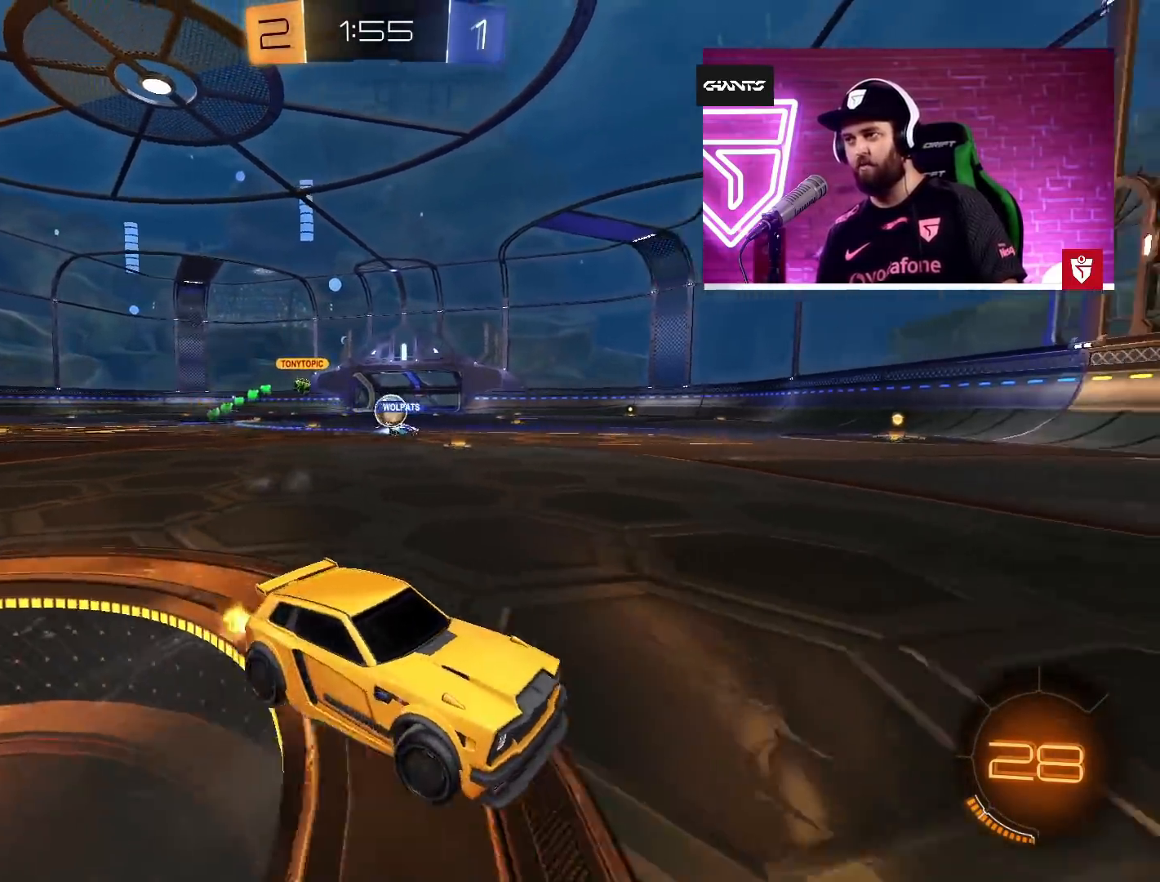
{"buttons": ["R2"], "left_stick": "right", "right_stick": "center", "events": [[350, "left_stick", "right"]]}
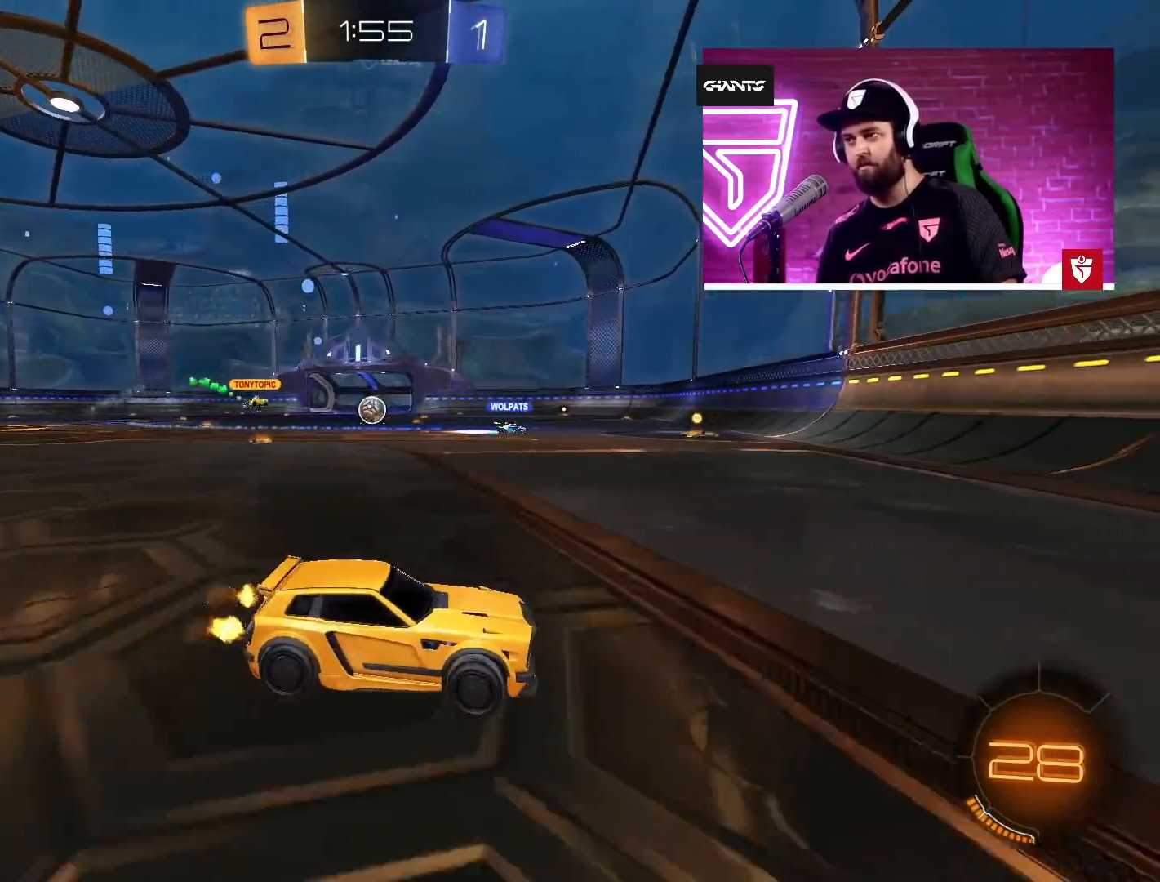
{"buttons": ["CROSS", "R2"], "left_stick": "up-right", "right_stick": "center", "events": [[183, "TRIANGLE", "down"], [233, "L1", "down"], [233, "left_stick", "up-right"], [300, "TRIANGLE", "up"], [317, "L1", "up"], [483, "CROSS", "down"]]}
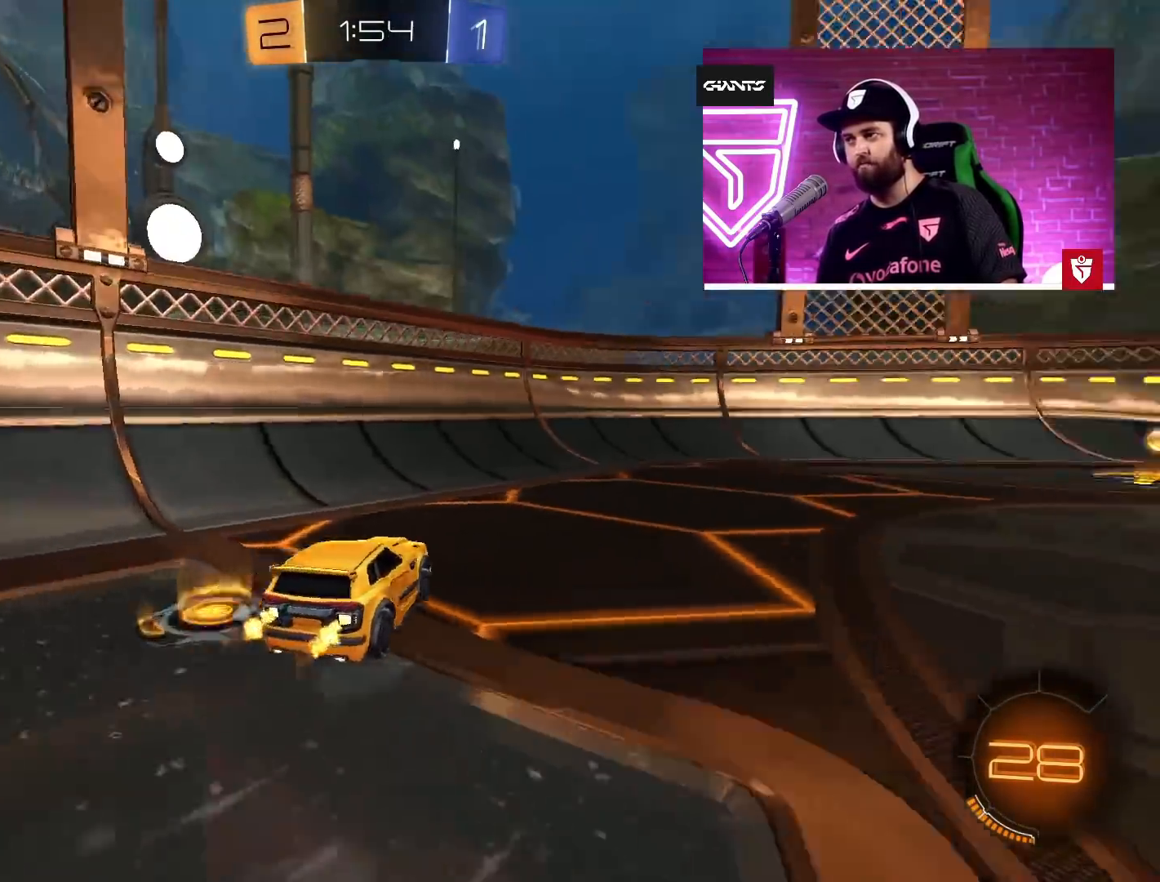
{"buttons": ["CROSS", "R2"], "left_stick": "right", "right_stick": "center", "events": [[350, "left_stick", "center"], [500, "left_stick", "right"]]}
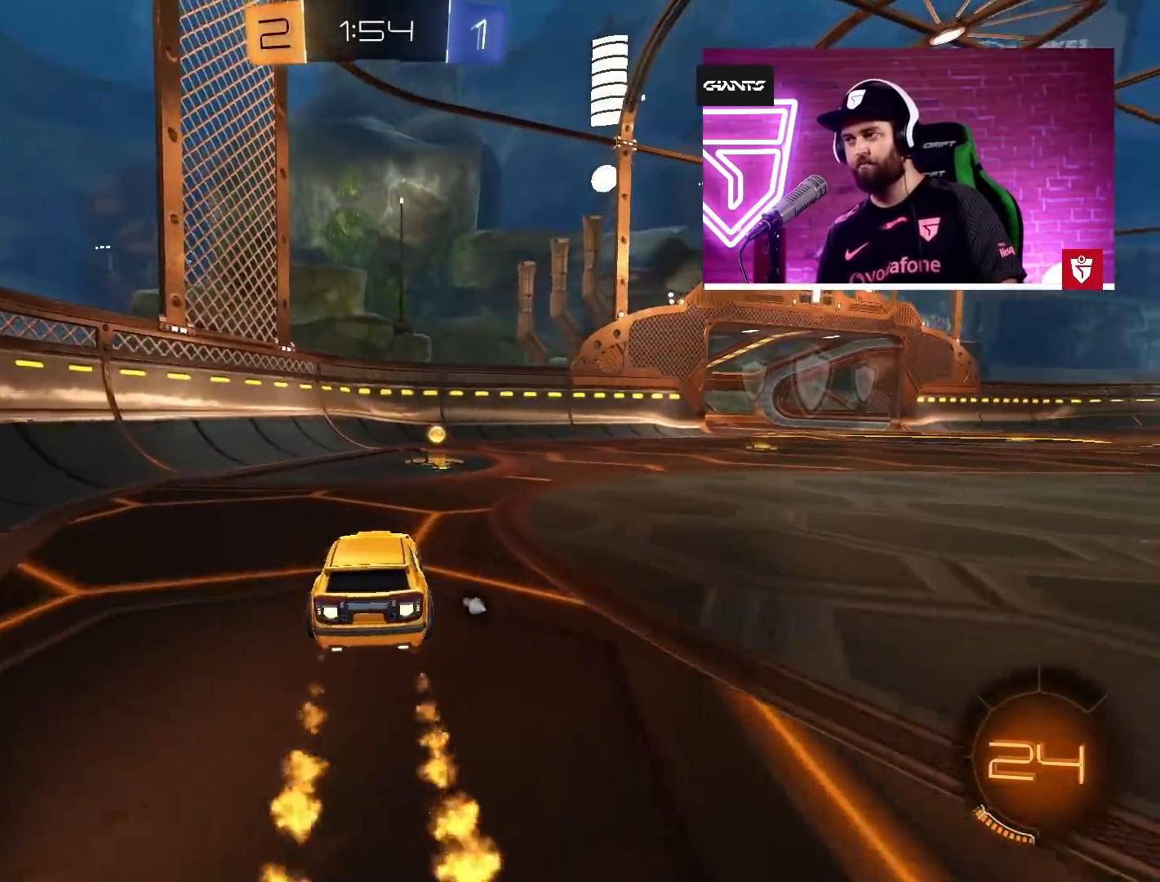
{"buttons": ["R2"], "left_stick": "up-right", "right_stick": "center", "events": [[33, "left_stick", "center"], [83, "CROSS", "up"], [117, "TRIANGLE", "down"], [250, "TRIANGLE", "up"], [283, "L1", "down"], [300, "left_stick", "up-right"], [417, "L1", "up"]]}
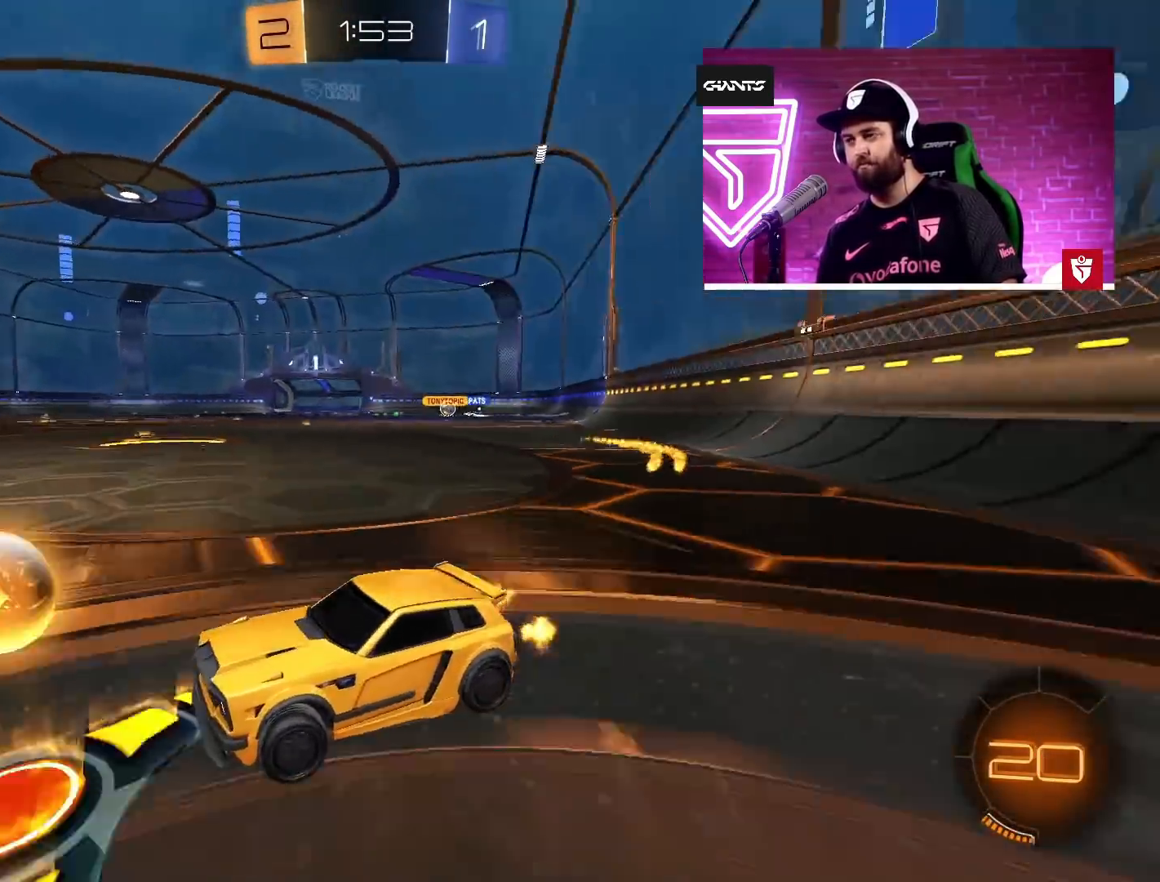
{"buttons": ["CROSS", "R2"], "left_stick": "left", "right_stick": "center", "events": [[433, "left_stick", "left"], [467, "CROSS", "down"]]}
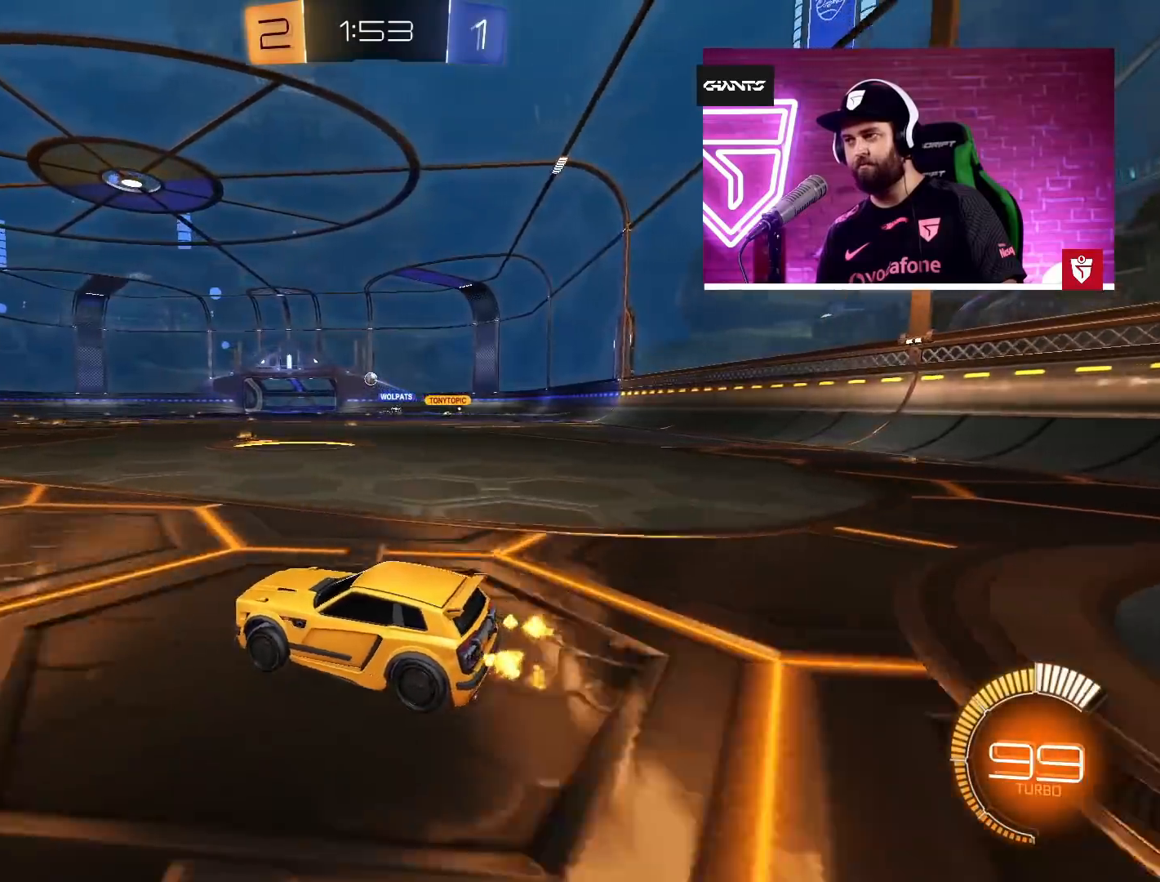
{"buttons": ["CROSS", "SQUARE", "L1", "R2"], "left_stick": "up-left", "right_stick": "center", "events": [[33, "left_stick", "center"], [167, "left_stick", "right"], [233, "left_stick", "up-right"], [433, "SQUARE", "down"], [483, "L1", "down"], [483, "left_stick", "up-left"]]}
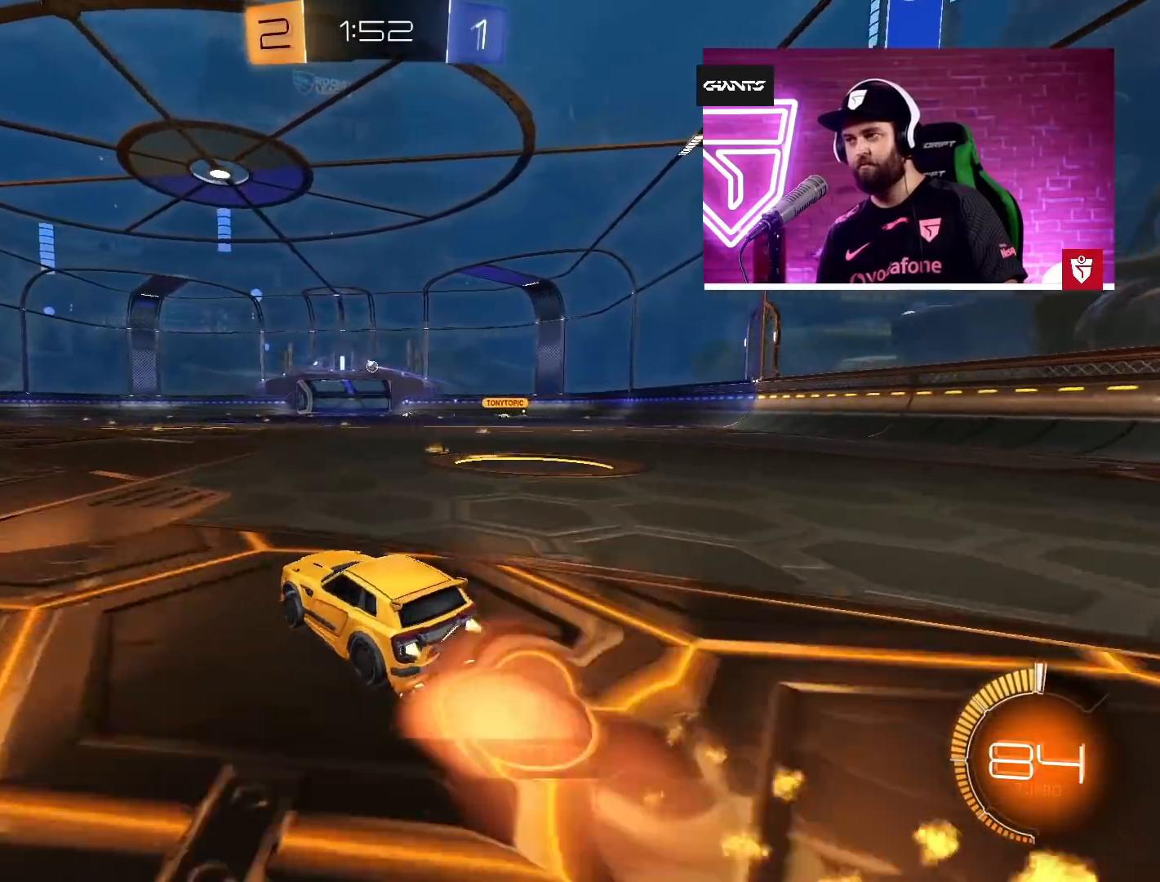
{"buttons": ["R2"], "left_stick": "center", "right_stick": "center", "events": [[50, "SQUARE", "up"], [83, "L3", "down"], [117, "SQUARE", "down"], [183, "L3", "up"], [217, "L1", "up"], [217, "SQUARE", "up"], [250, "CROSS", "up"], [267, "left_stick", "center"]]}
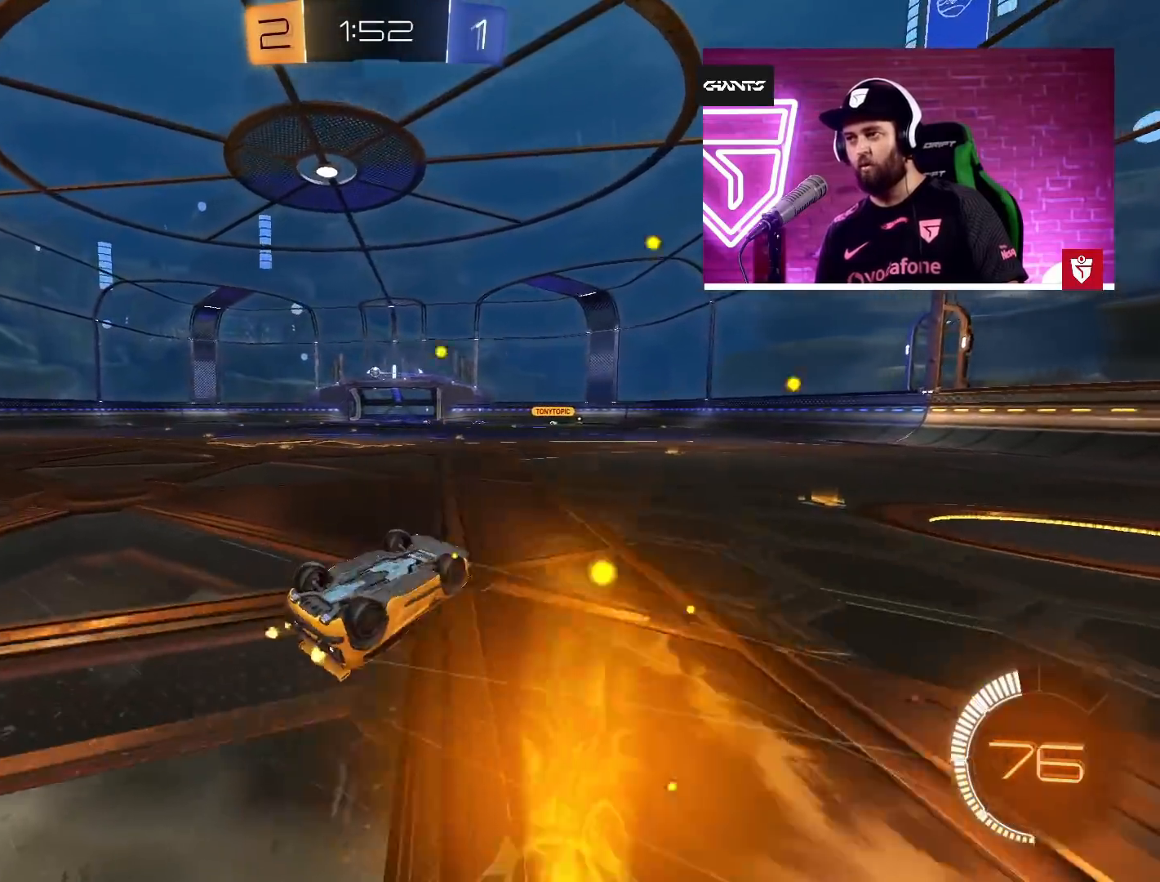
{"buttons": ["R2"], "left_stick": "center", "right_stick": "center", "events": []}
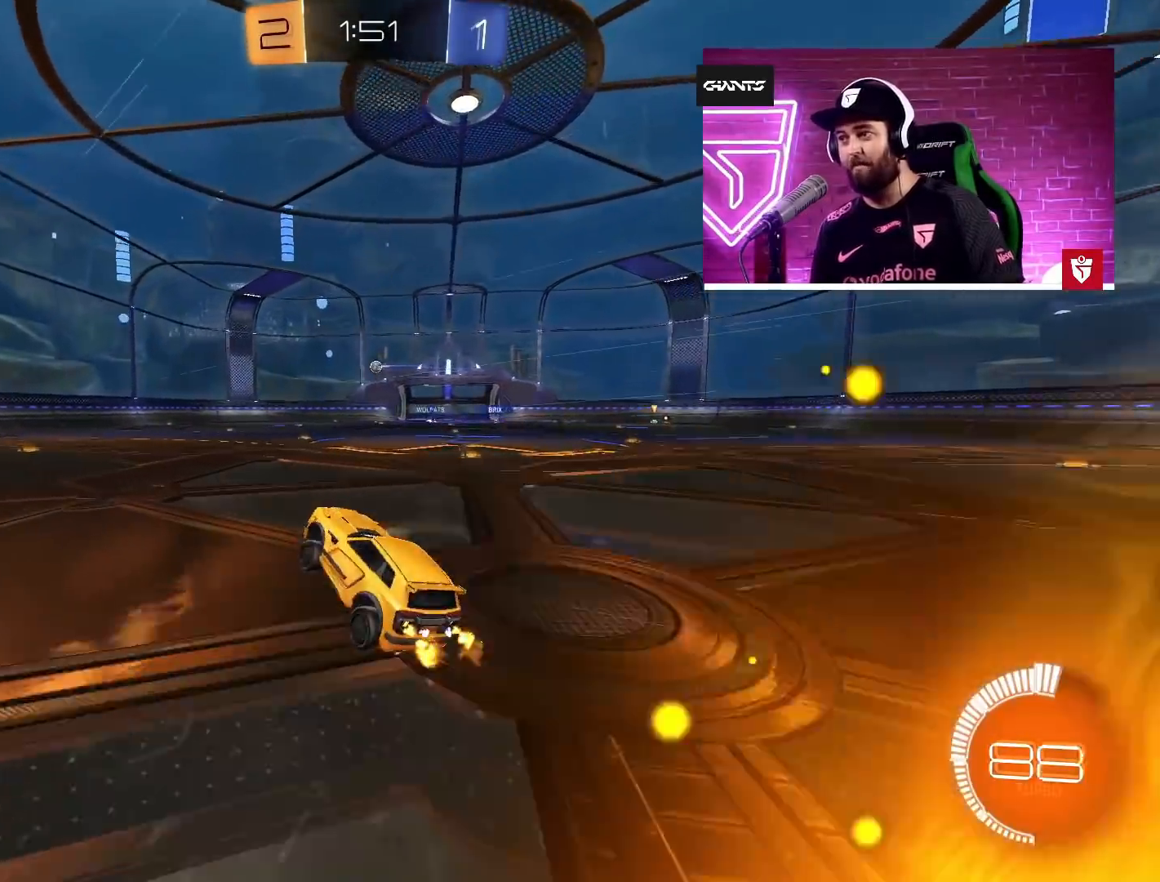
{"buttons": ["R2"], "left_stick": "center", "right_stick": "center", "events": []}
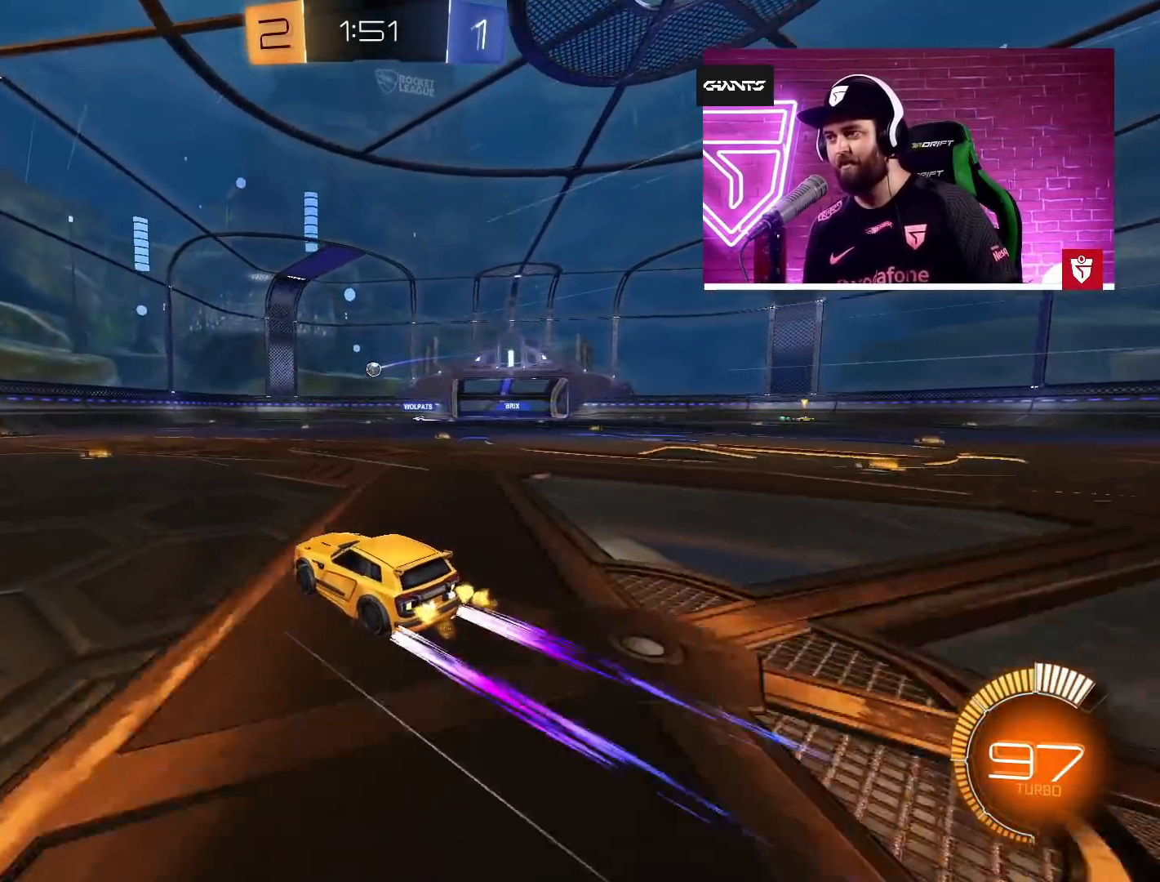
{"buttons": ["R2"], "left_stick": "center", "right_stick": "center", "events": []}
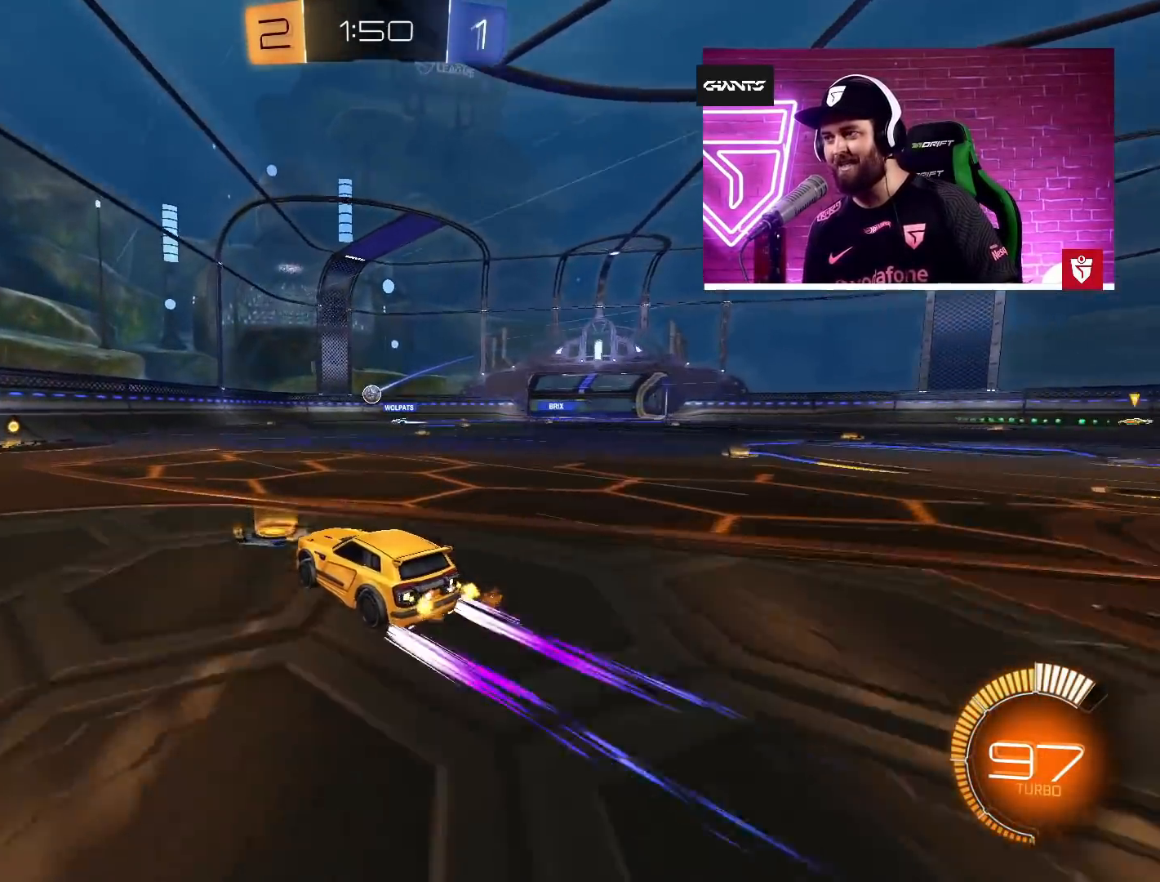
{"buttons": ["R2"], "left_stick": "left", "right_stick": "center", "events": [[467, "left_stick", "left"]]}
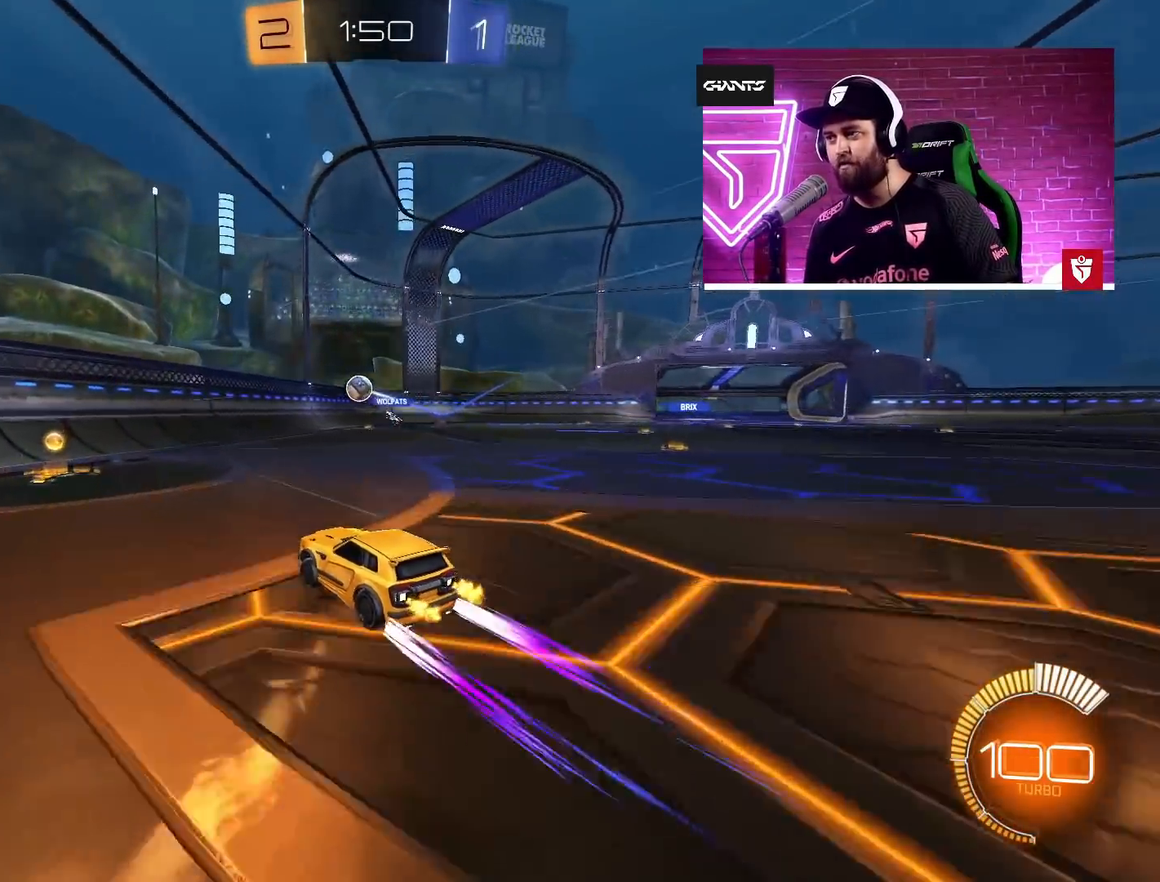
{"buttons": ["R2"], "left_stick": "left", "right_stick": "center", "events": [[17, "L1", "down"], [150, "L1", "up"], [300, "CROSS", "down"], [467, "CROSS", "up"]]}
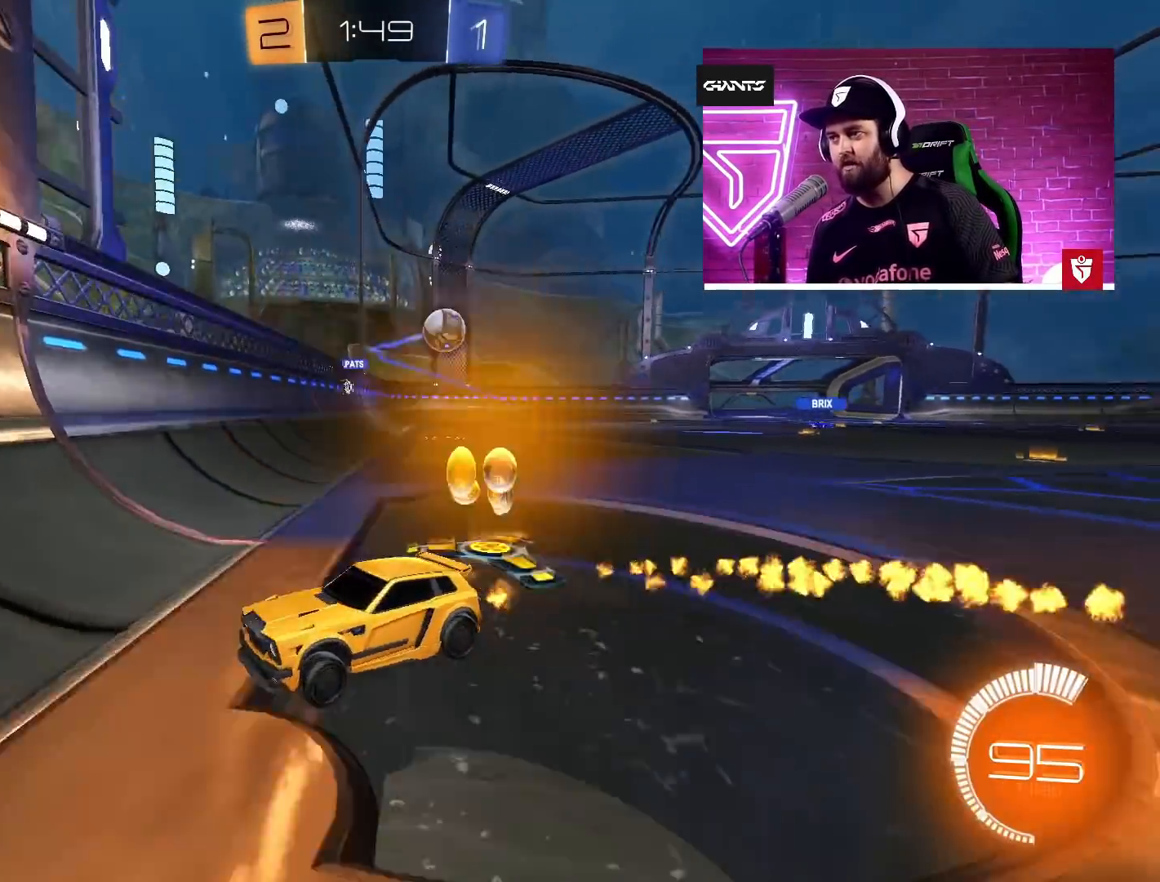
{"buttons": ["CROSS", "R2"], "left_stick": "left", "right_stick": "center", "events": [[183, "CROSS", "down"]]}
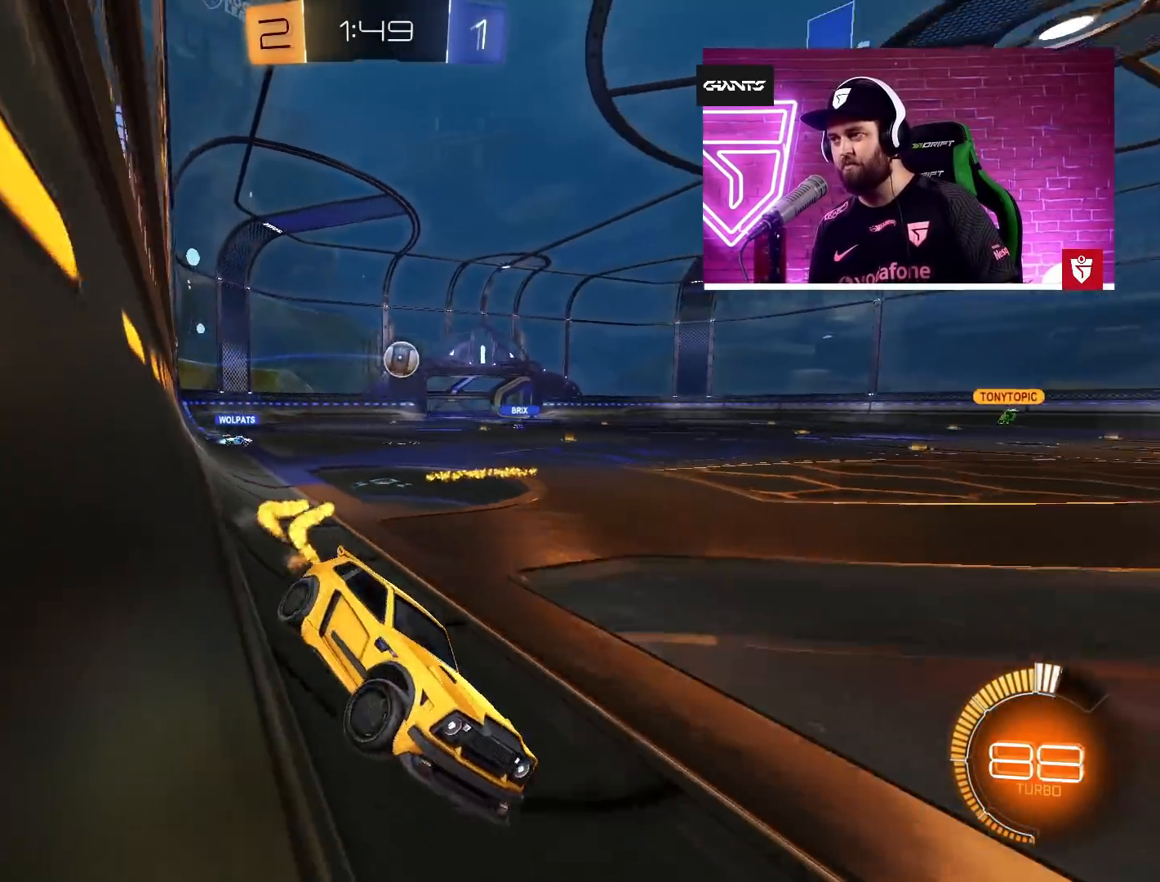
{"buttons": ["R2"], "left_stick": "center", "right_stick": "center", "events": [[250, "CROSS", "up"], [300, "left_stick", "center"]]}
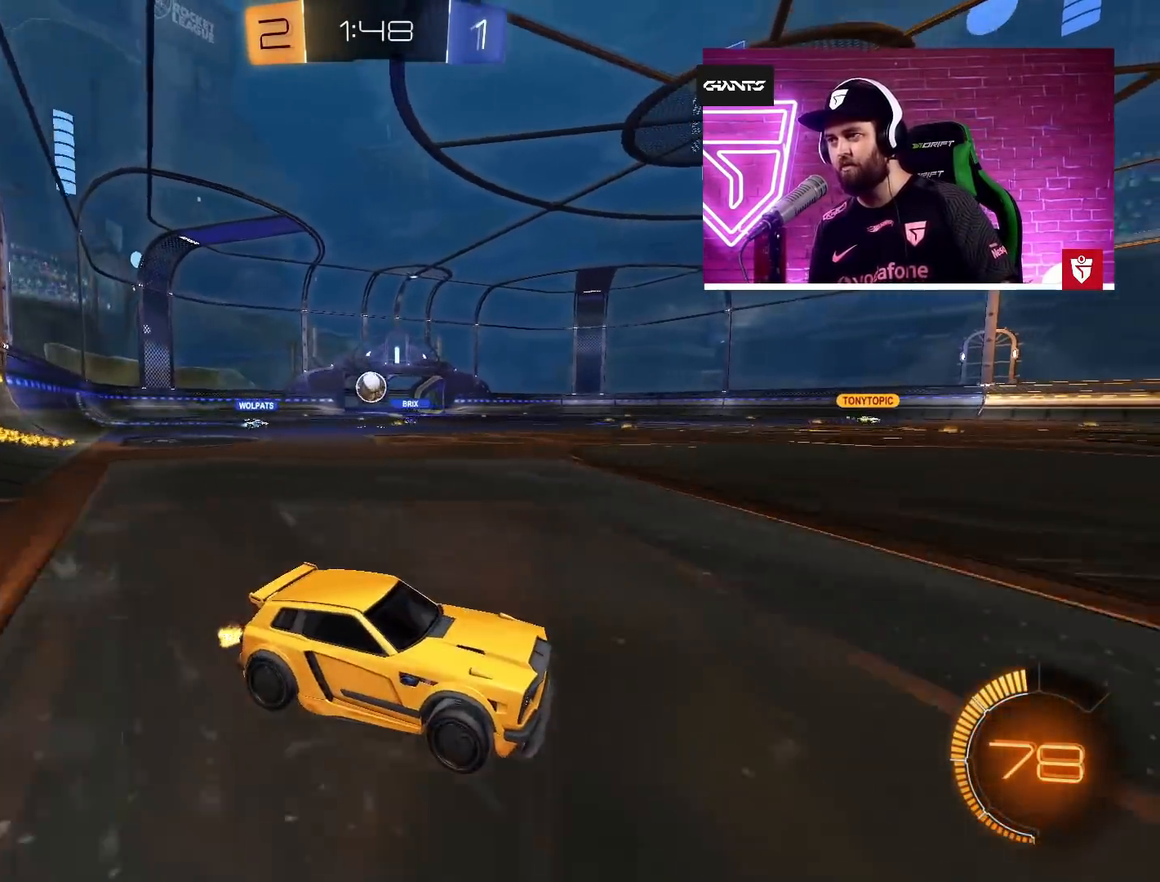
{"buttons": ["R2"], "left_stick": "center", "right_stick": "center", "events": []}
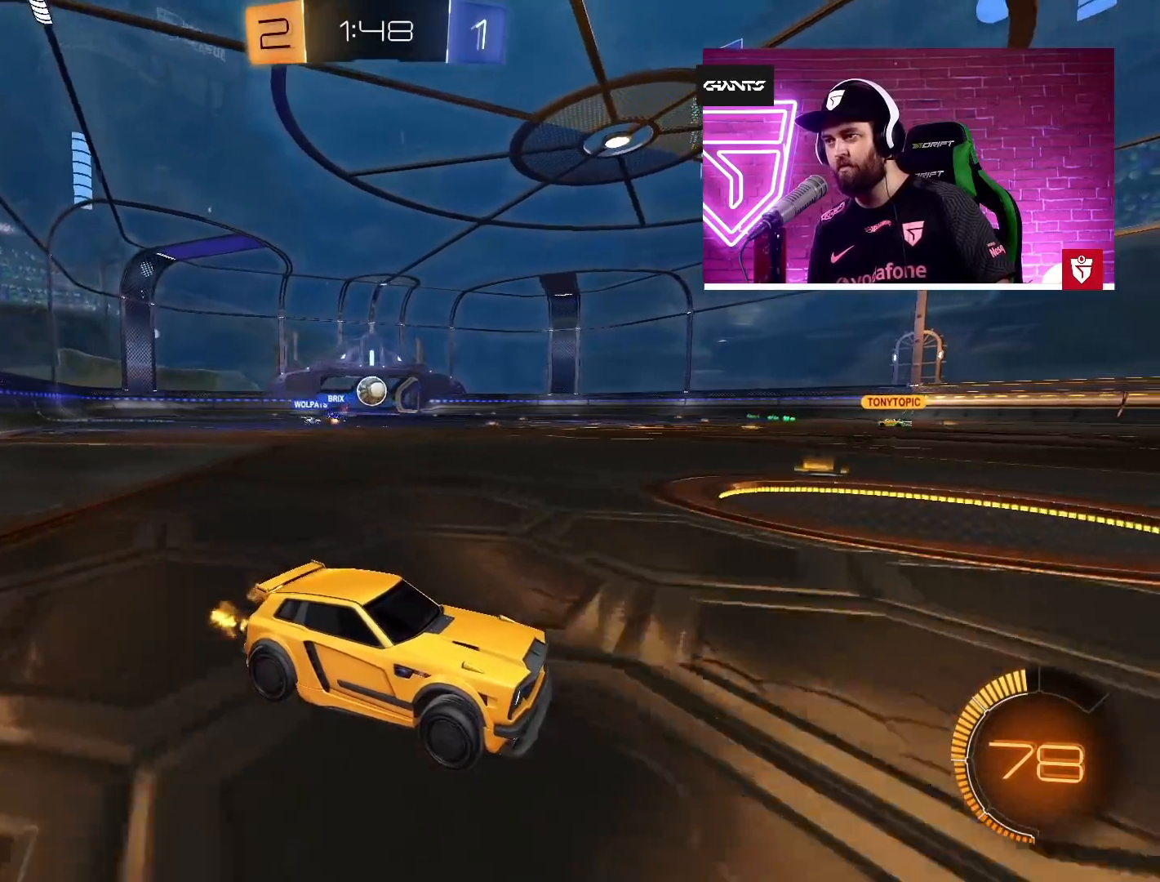
{"buttons": ["SQUARE", "R2"], "left_stick": "left", "right_stick": "center", "events": [[100, "R2", "up"], [167, "left_stick", "left"], [333, "L2", "down"], [400, "SQUARE", "down"], [417, "R2", "down"], [483, "L2", "up"]]}
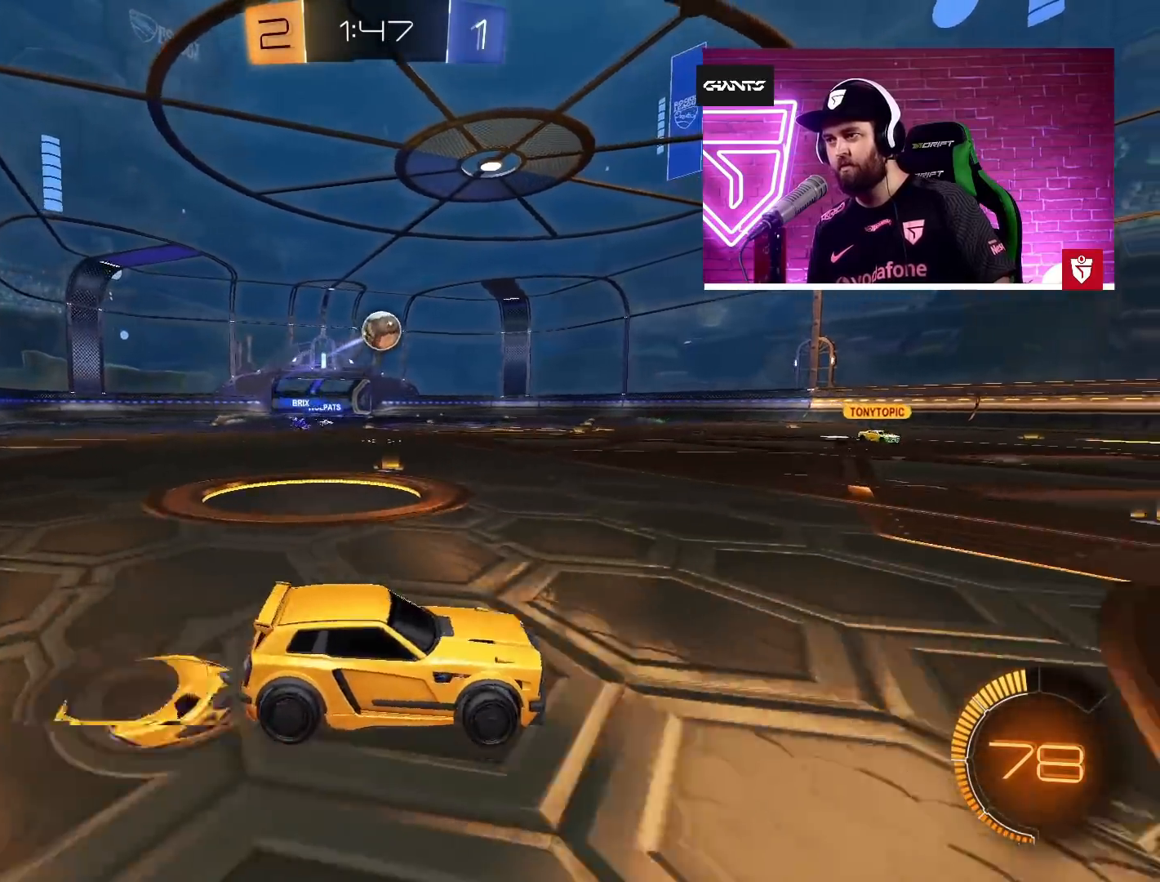
{"buttons": ["CROSS", "R2"], "left_stick": "right", "right_stick": "center", "events": [[17, "SQUARE", "up"], [50, "SQUARE", "down"], [50, "left_stick", "center"], [100, "CROSS", "down"], [133, "left_stick", "down"], [183, "left_stick", "down-right"], [233, "SQUARE", "up"], [333, "left_stick", "center"], [483, "left_stick", "right"]]}
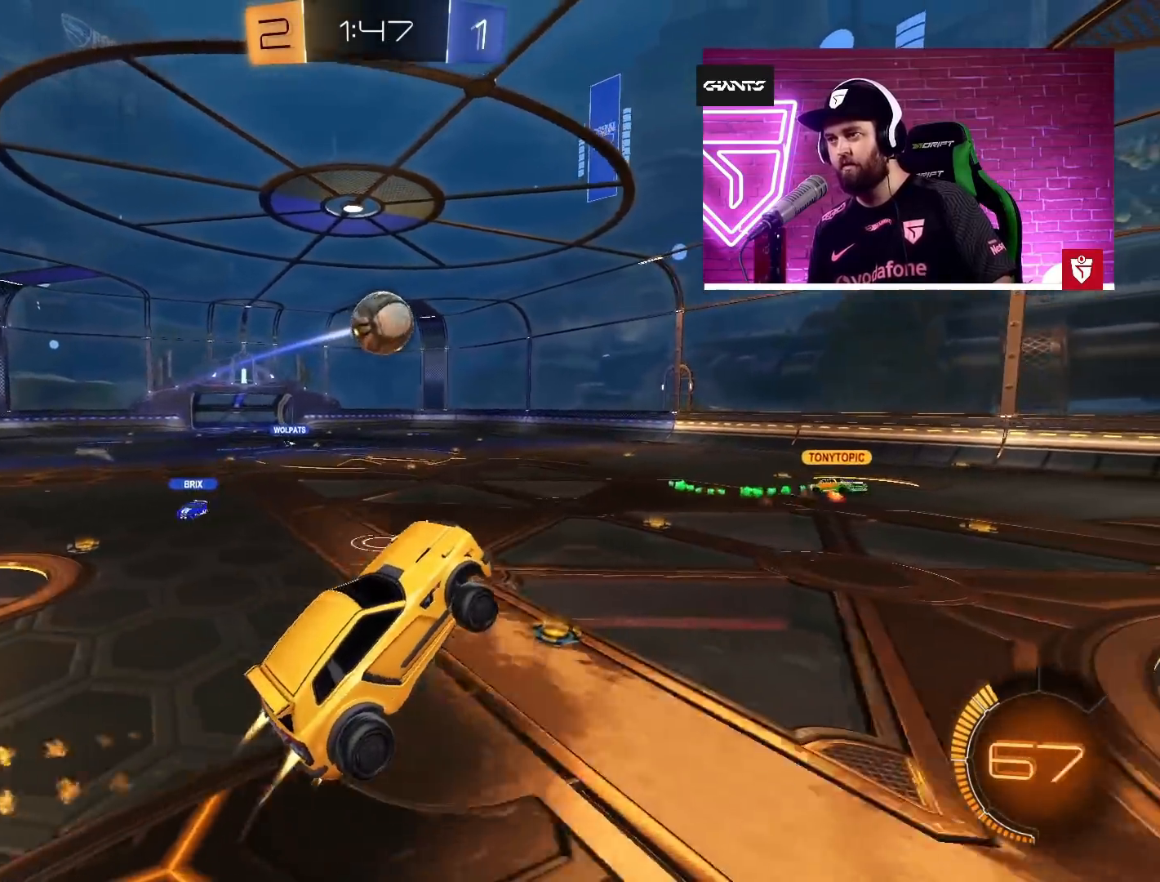
{"buttons": ["L1"], "left_stick": "left", "right_stick": "center", "events": [[33, "left_stick", "left"], [217, "L1", "down"], [317, "L3", "down"], [483, "R2", "up"], [500, "CROSS", "up"], [500, "L3", "up"]]}
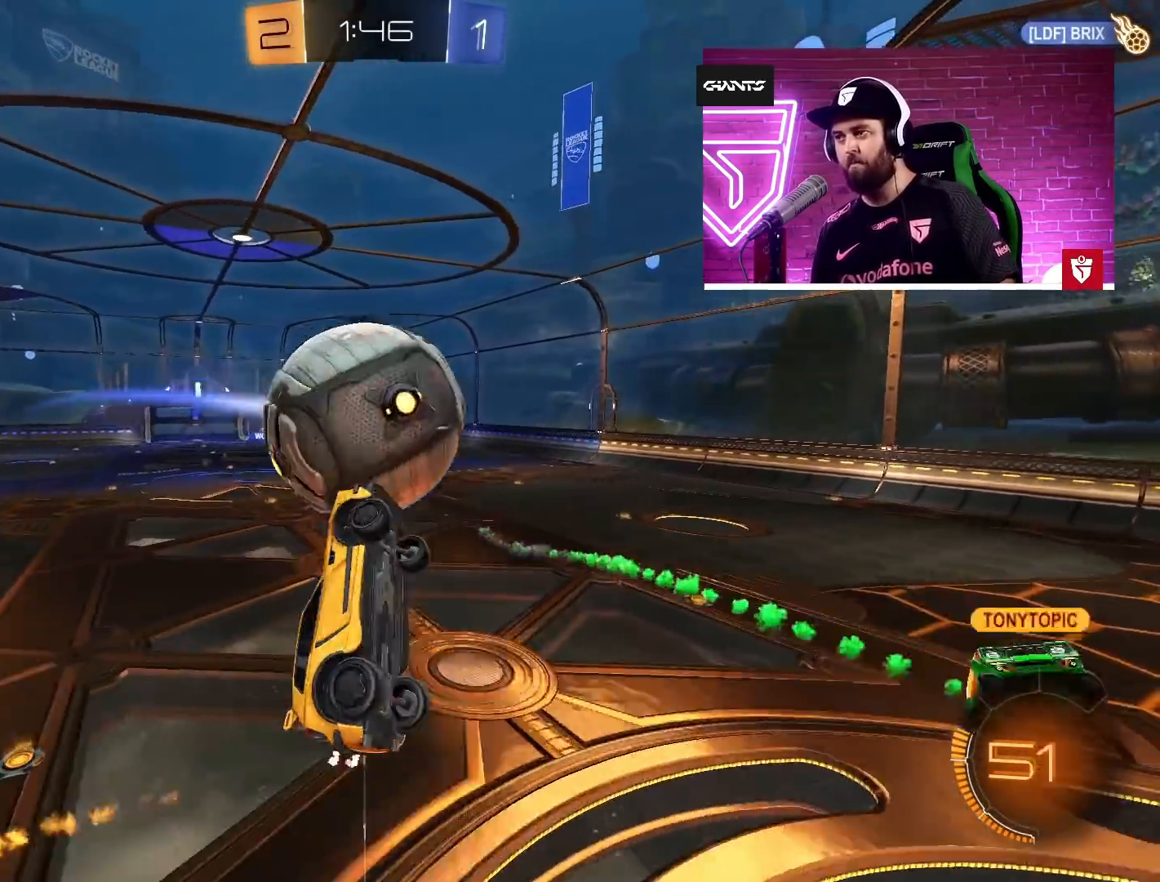
{"buttons": ["L1"], "left_stick": "up-left", "right_stick": "center", "events": [[500, "left_stick", "up-left"]]}
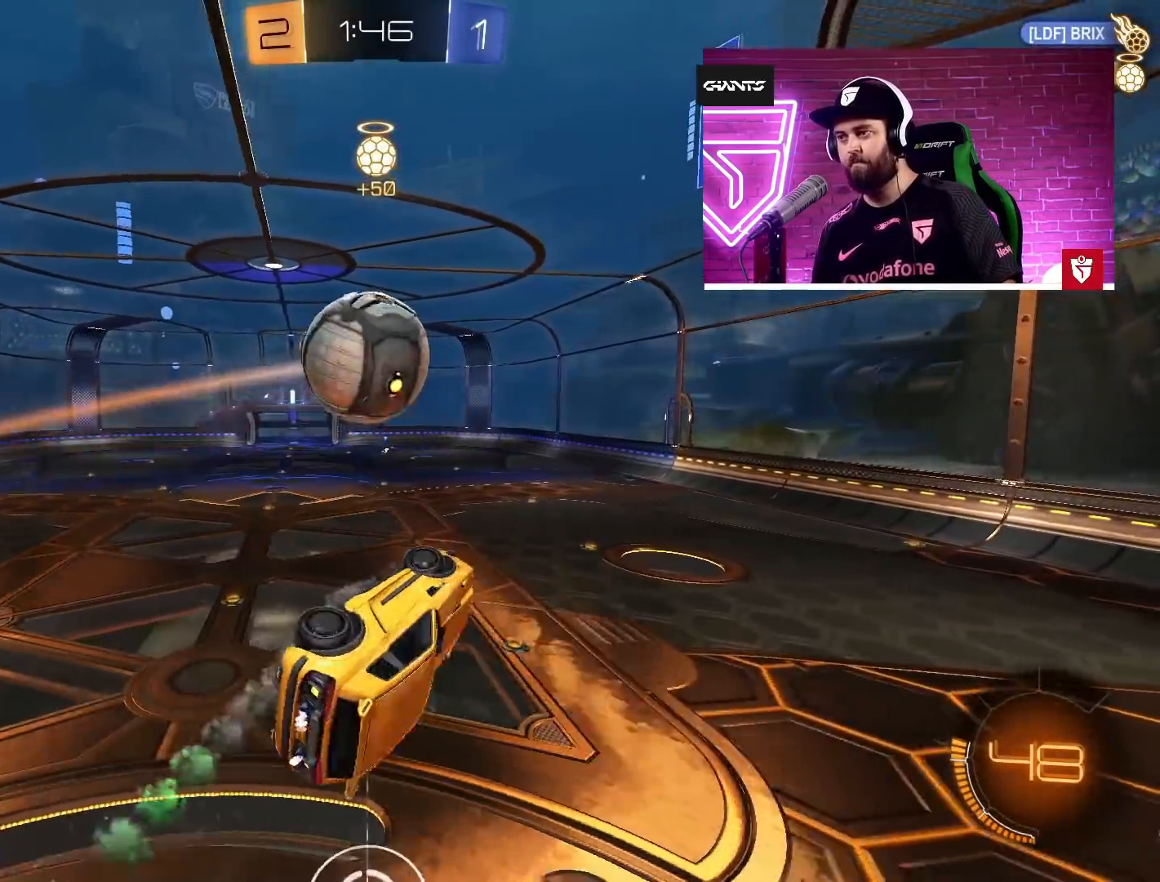
{"buttons": ["R2"], "left_stick": "down-right", "right_stick": "center", "events": [[167, "R2", "down"], [183, "left_stick", "up"], [267, "L1", "up"], [367, "left_stick", "right"], [417, "left_stick", "down-right"]]}
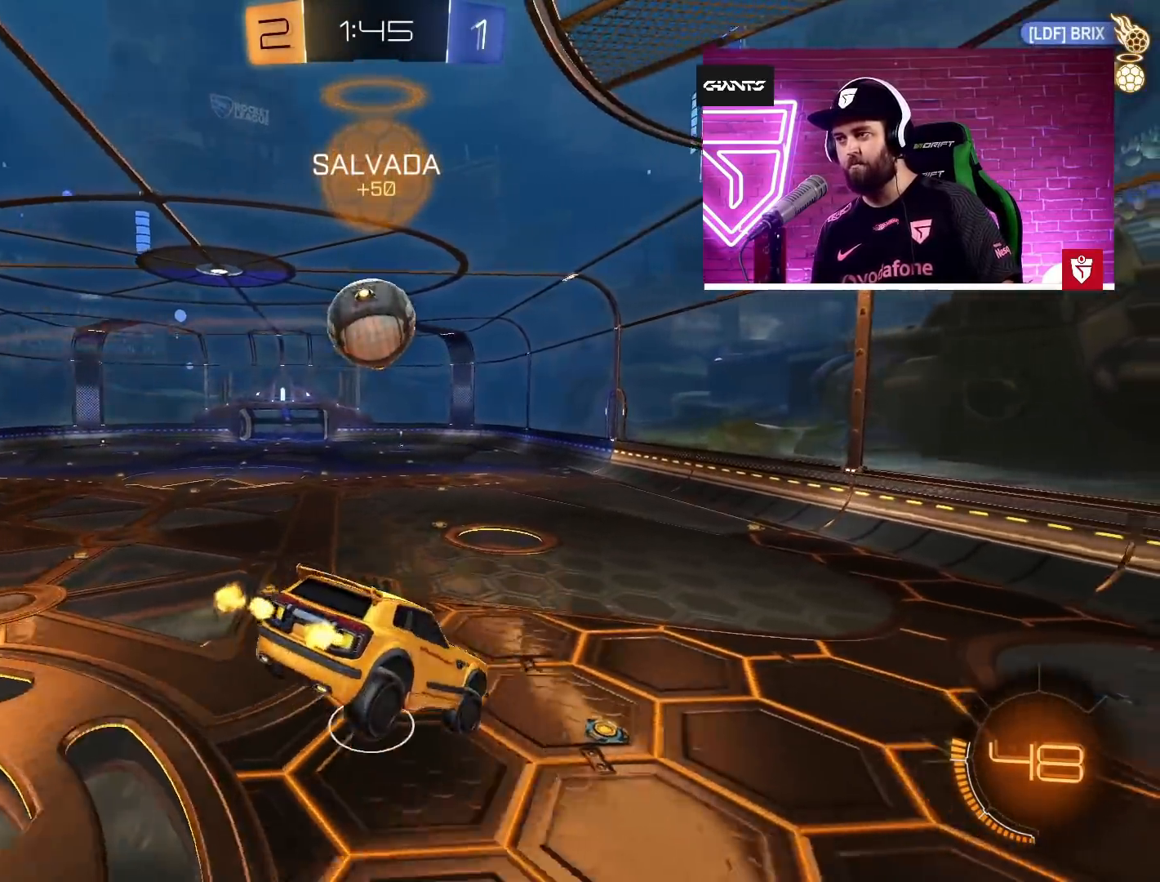
{"buttons": ["R2"], "left_stick": "center", "right_stick": "center", "events": [[33, "left_stick", "center"], [167, "left_stick", "down-right"], [217, "L1", "down"], [250, "left_stick", "down-left"], [350, "left_stick", "center"], [367, "L1", "up"]]}
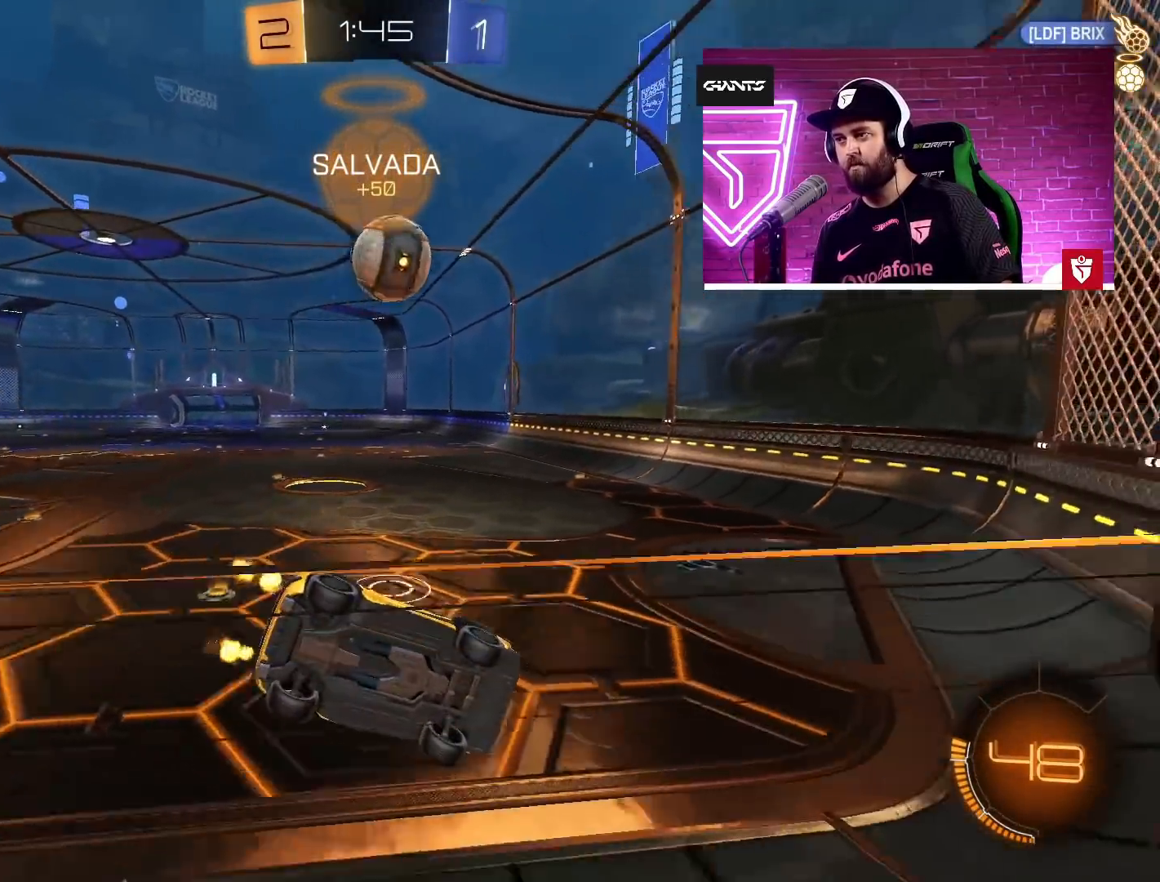
{"buttons": ["TRIANGLE", "R2"], "left_stick": "left", "right_stick": "center", "events": [[350, "left_stick", "left"], [400, "TRIANGLE", "down"]]}
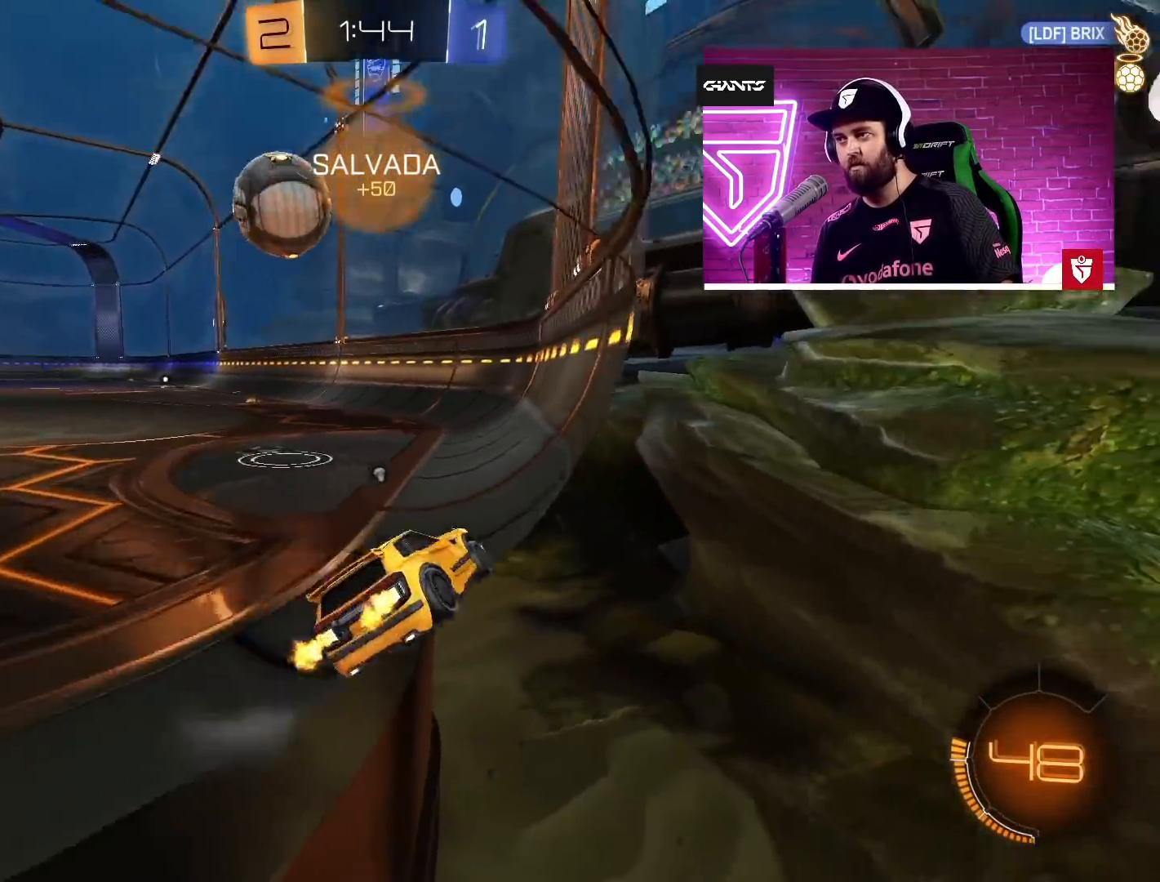
{"buttons": [], "left_stick": "center", "right_stick": "center", "events": [[17, "TRIANGLE", "up"], [217, "R2", "up"], [383, "left_stick", "center"]]}
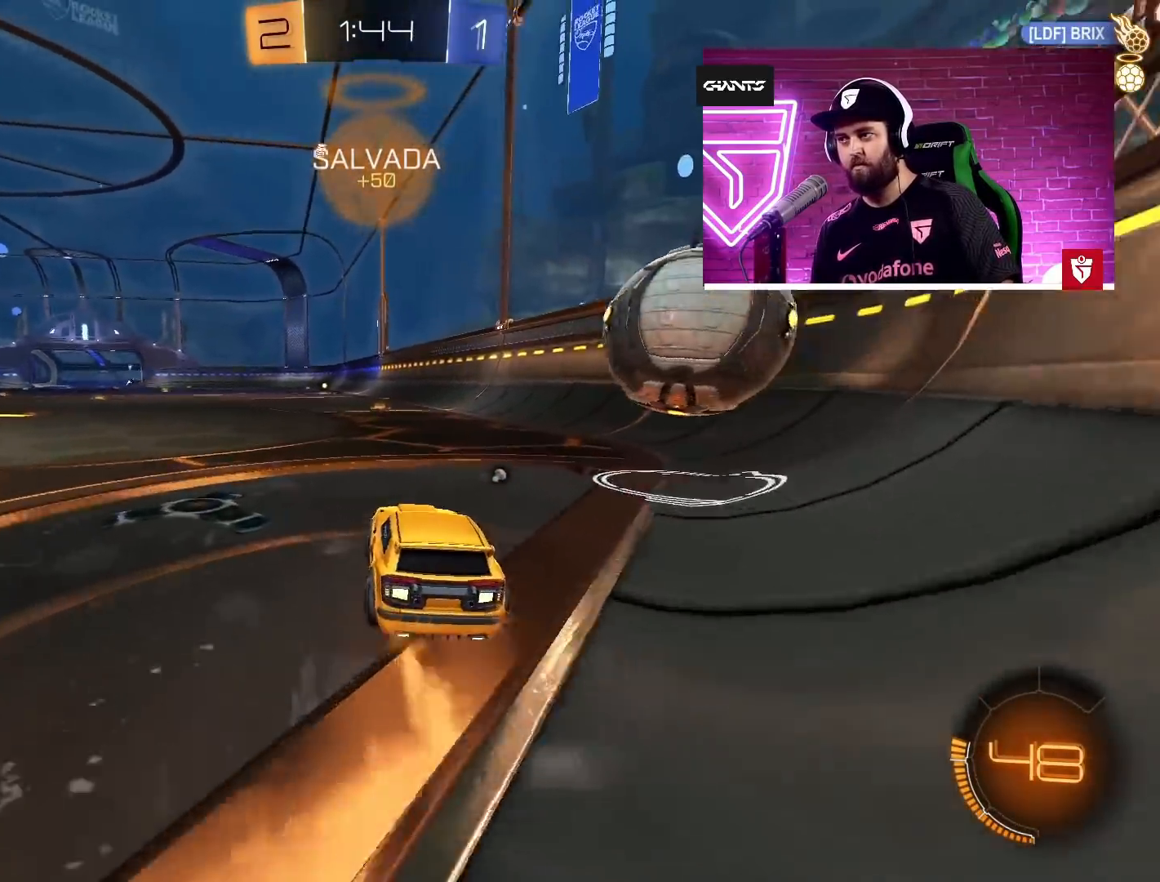
{"buttons": ["R2"], "left_stick": "center", "right_stick": "center", "events": [[283, "left_stick", "right"], [450, "R2", "down"], [450, "left_stick", "center"]]}
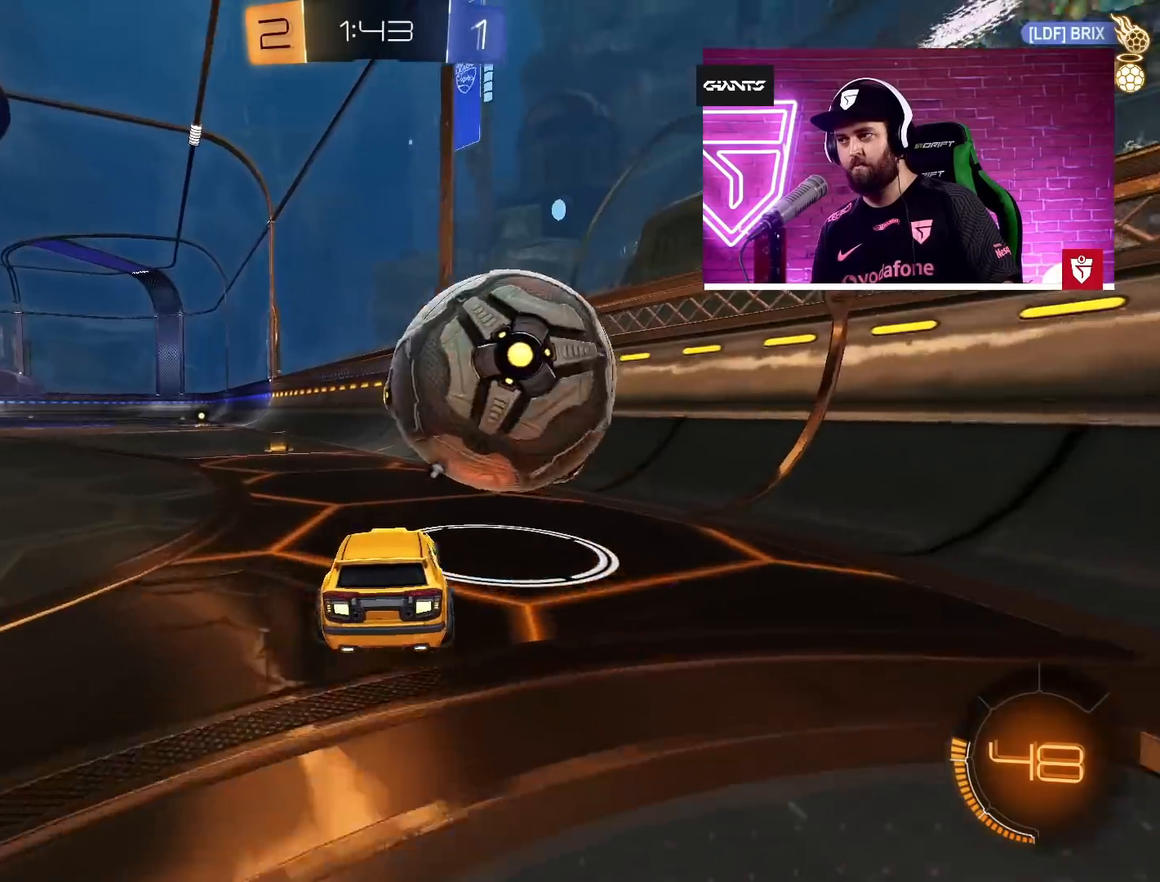
{"buttons": ["R2"], "left_stick": "left", "right_stick": "center", "events": [[217, "left_stick", "left"]]}